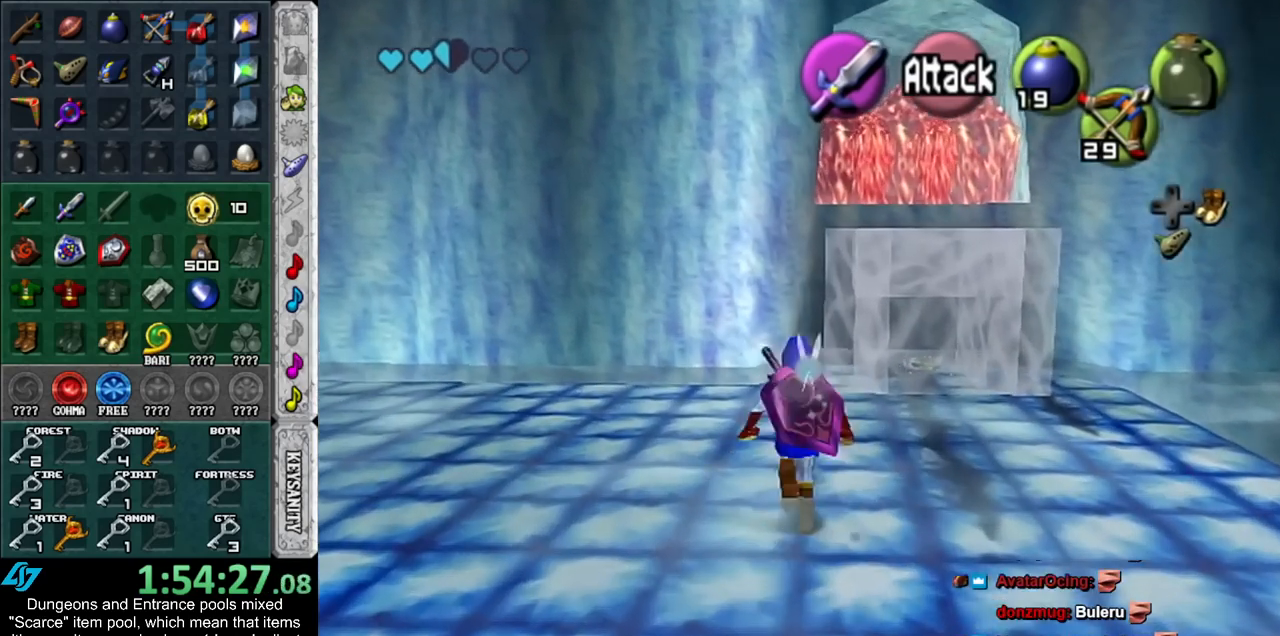
Gameplay with a controller (Nintendo layout); each line is a JSON object with the inputs held at the frame after it. "events" lists button and stick changes between this image and that frame as [ms after this image, input, new state], when the widget could be followed in between. Not read: L3 R3.
{"buttons": ["Y"], "left_stick": "right", "right_stick": "center", "events": [[133, "left_stick", "right"], [483, "Y", "down"]]}
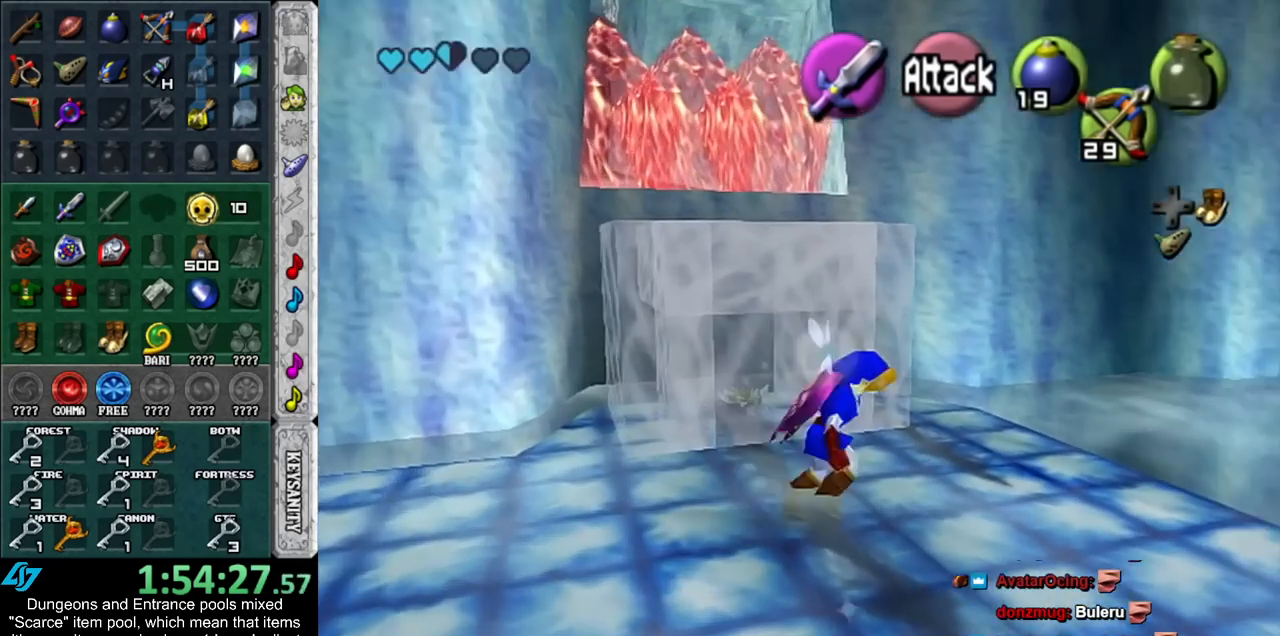
{"buttons": [], "left_stick": "up-right", "right_stick": "center", "events": [[100, "Y", "up"], [383, "left_stick", "up-right"]]}
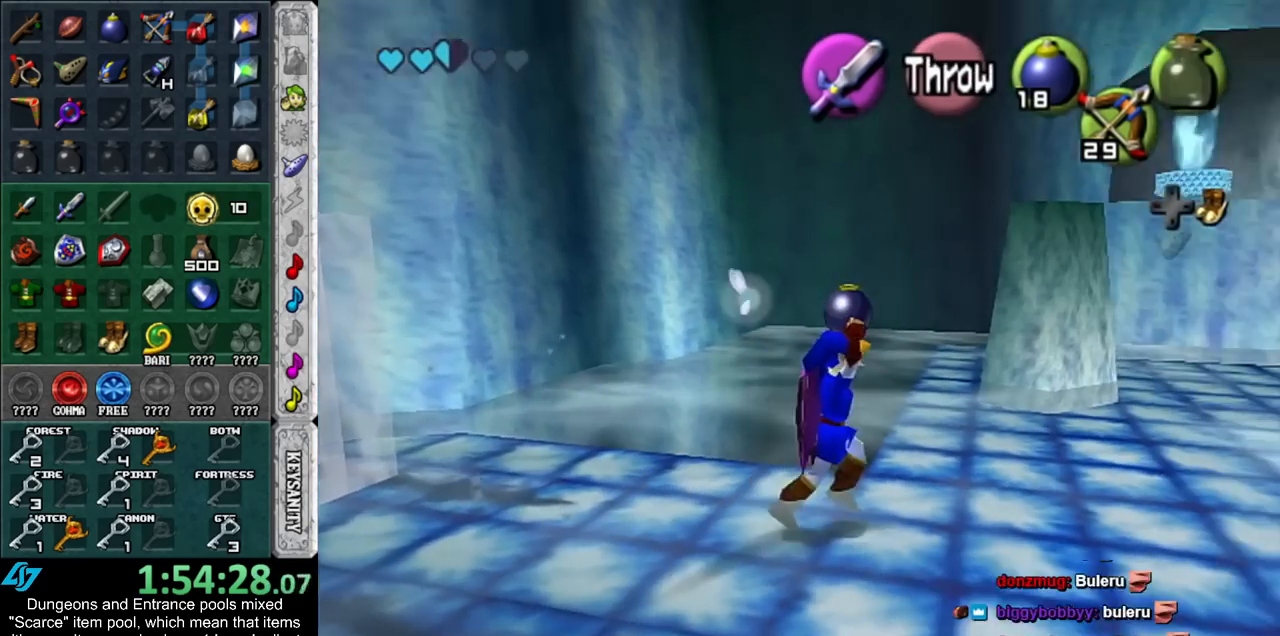
{"buttons": [], "left_stick": "up", "right_stick": "center", "events": [[417, "left_stick", "up"]]}
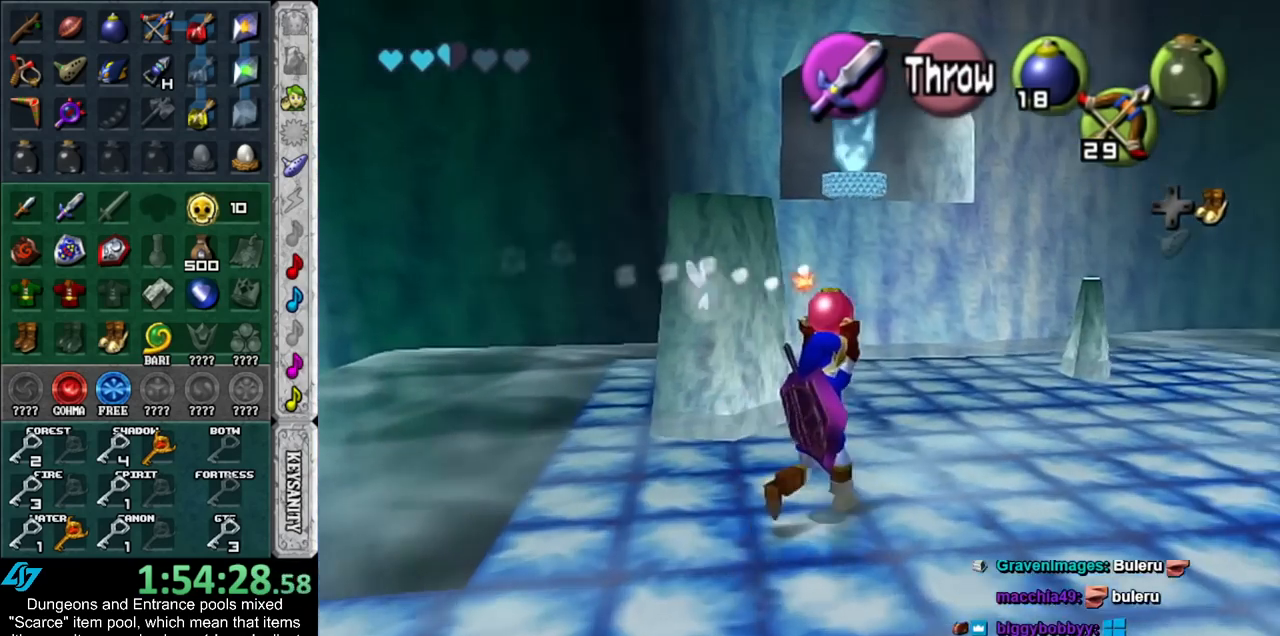
{"buttons": ["R1"], "left_stick": "center", "right_stick": "center", "events": [[383, "left_stick", "center"], [417, "R1", "down"]]}
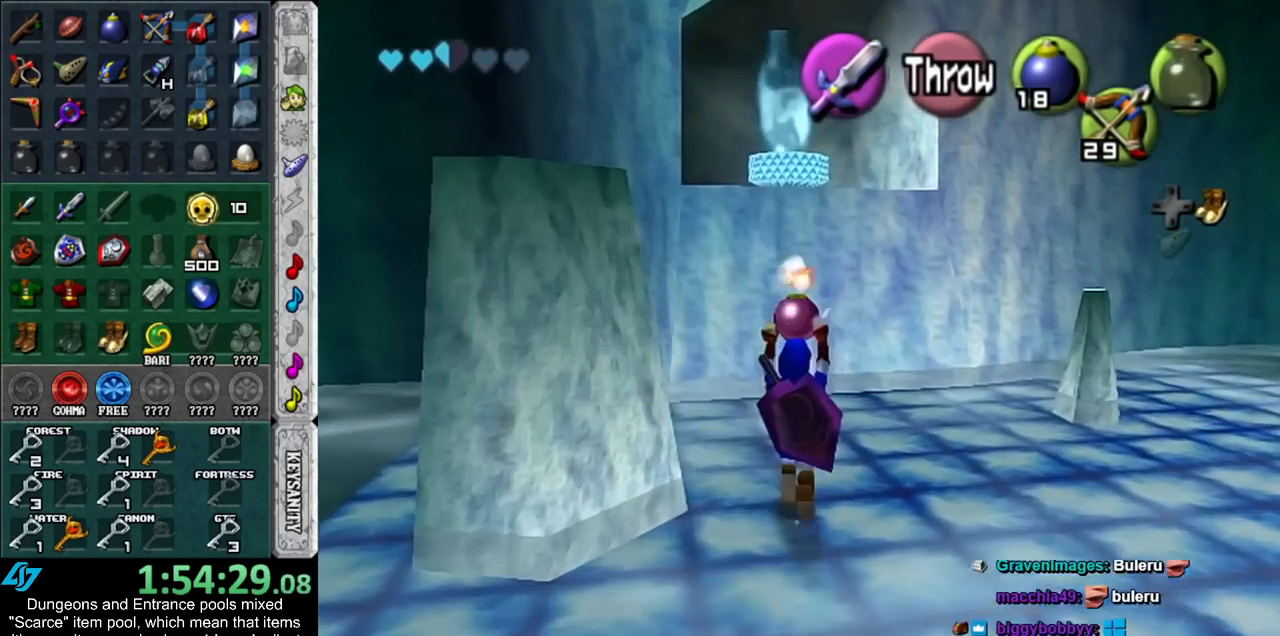
{"buttons": [], "left_stick": "down", "right_stick": "center", "events": [[67, "R1", "up"], [133, "B", "down"], [267, "B", "up"], [383, "left_stick", "down"]]}
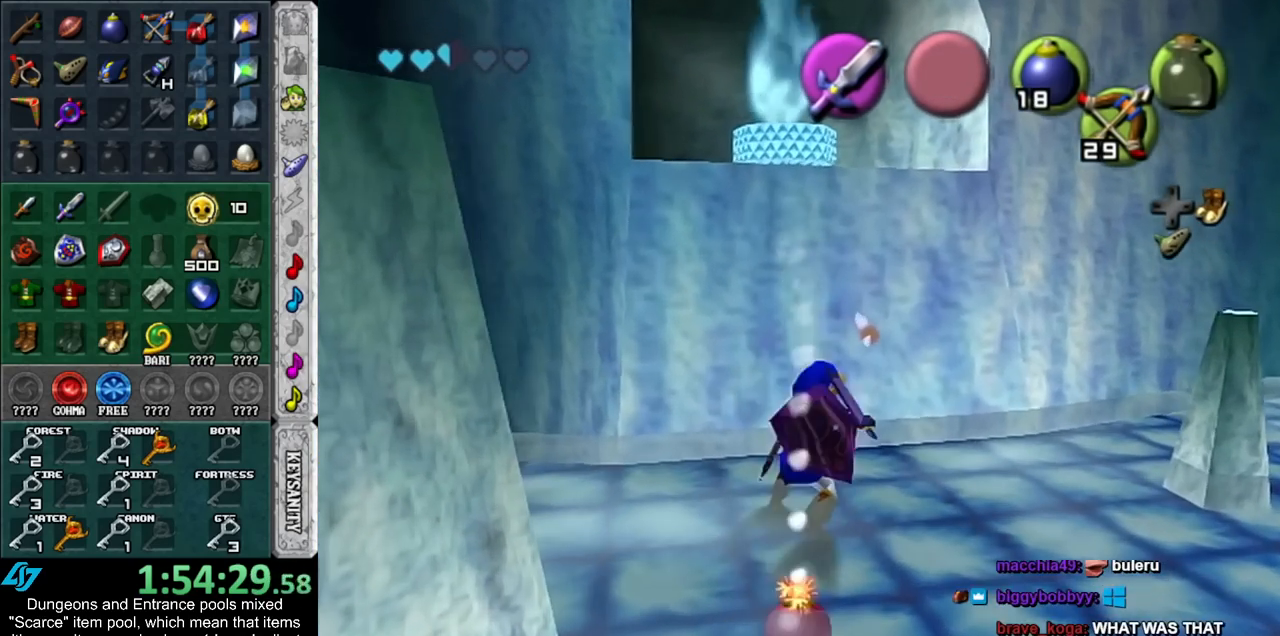
{"buttons": [], "left_stick": "center", "right_stick": "center", "events": [[450, "left_stick", "center"]]}
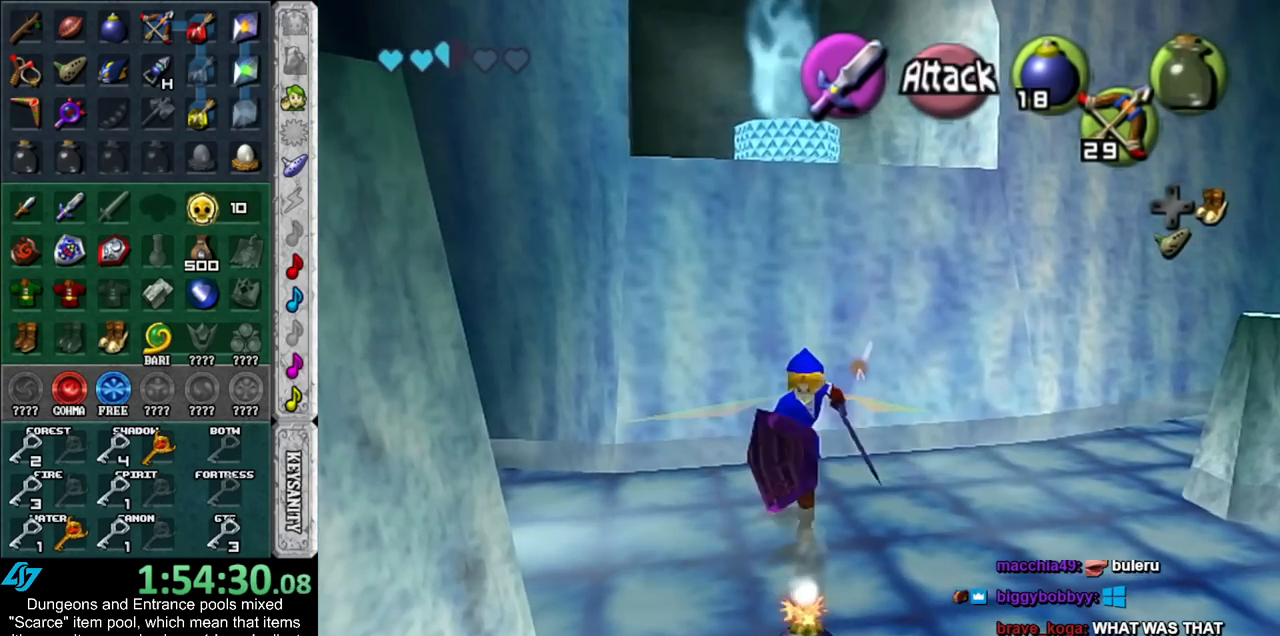
{"buttons": ["L1", "R1"], "left_stick": "center", "right_stick": "center", "events": [[67, "L1", "down"], [300, "A", "down"], [350, "R1", "down"], [417, "A", "up"]]}
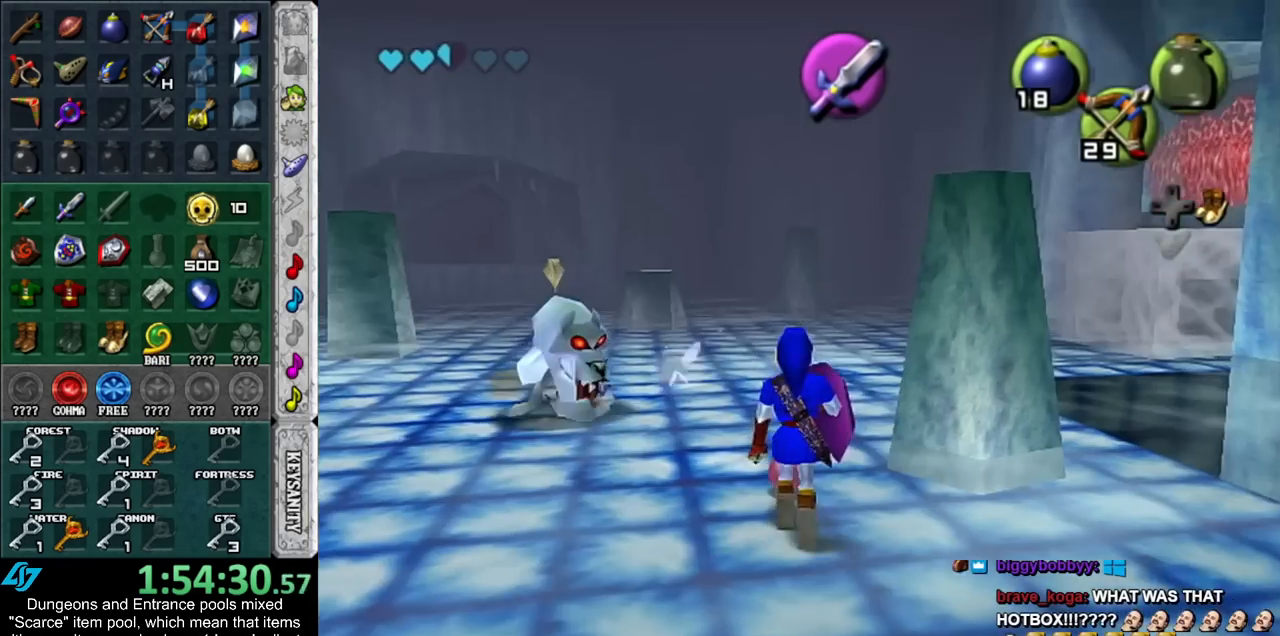
{"buttons": ["L1", "R1"], "left_stick": "center", "right_stick": "center", "events": []}
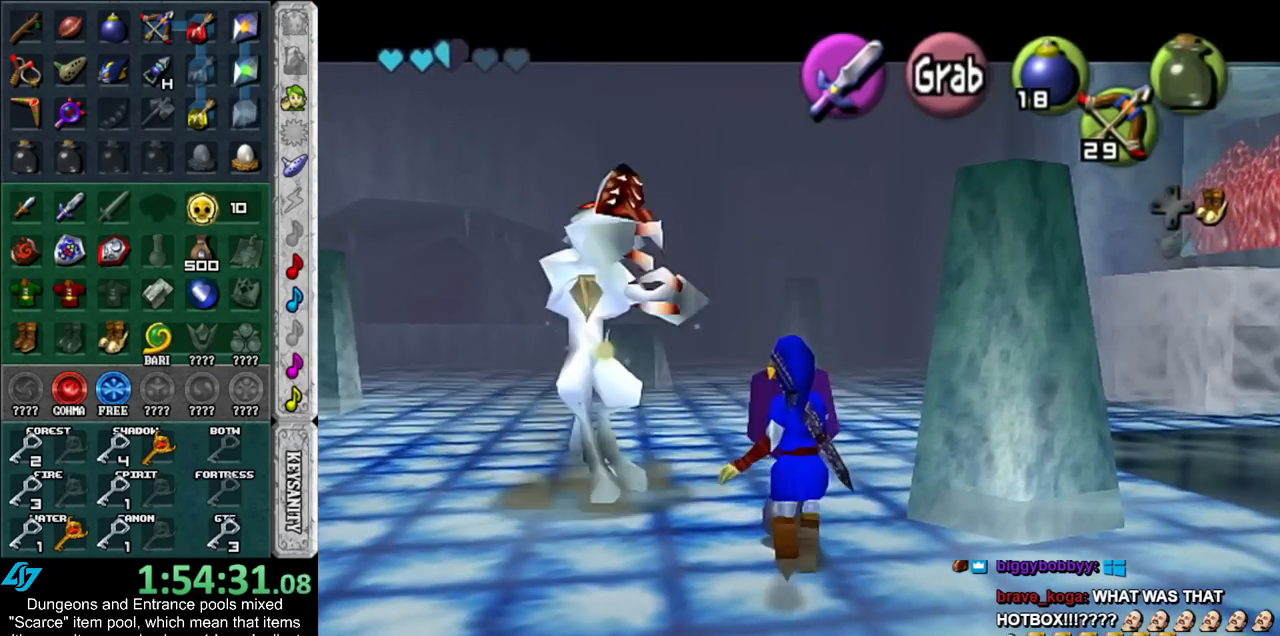
{"buttons": ["L1", "R1"], "left_stick": "center", "right_stick": "center", "events": []}
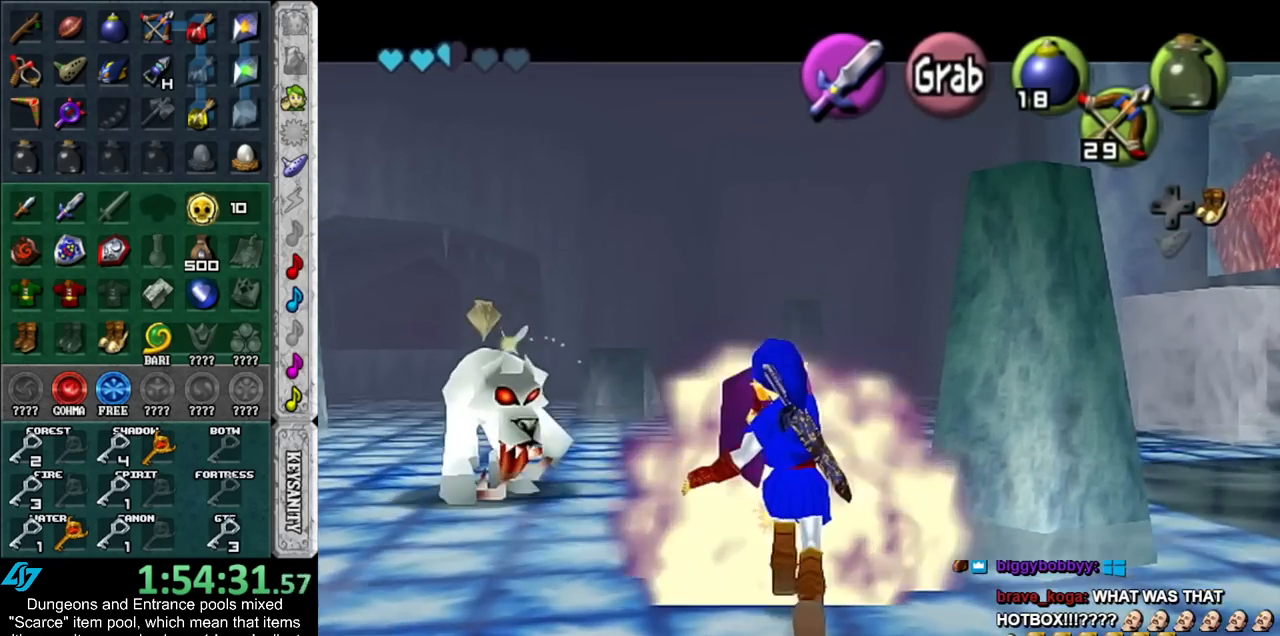
{"buttons": ["L1"], "left_stick": "center", "right_stick": "center", "events": [[100, "L1", "up"], [100, "R1", "up"], [283, "left_stick", "down"], [417, "L1", "down"], [450, "left_stick", "center"]]}
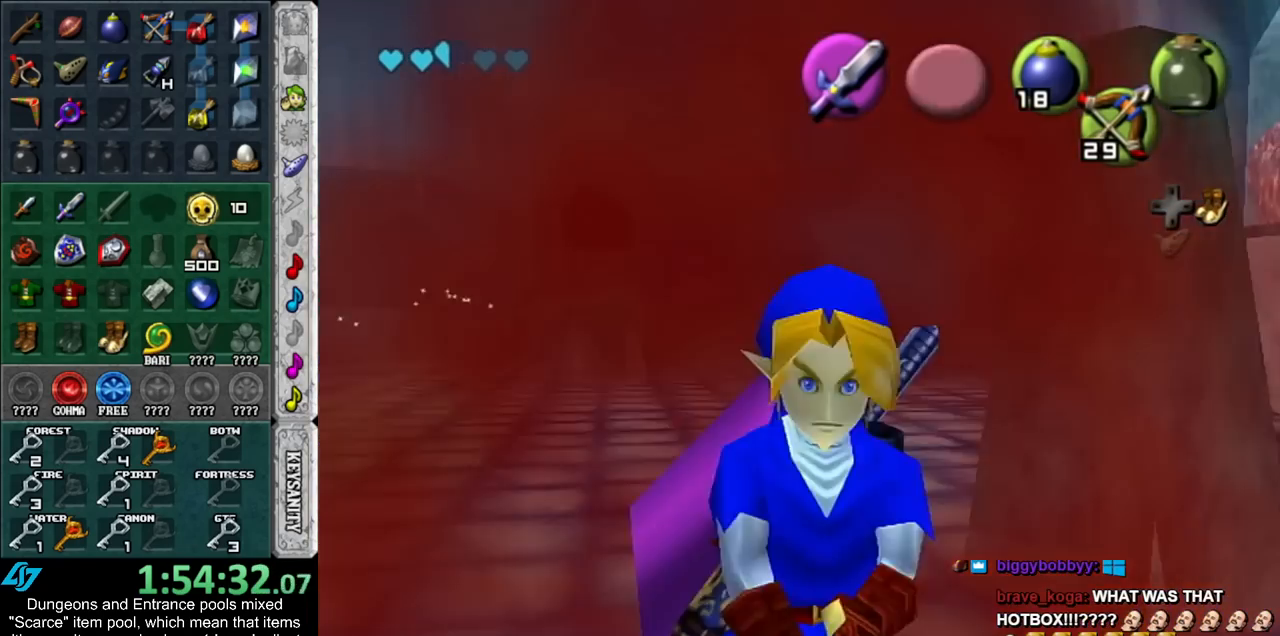
{"buttons": ["L1"], "left_stick": "up", "right_stick": "center", "events": [[67, "left_stick", "up"]]}
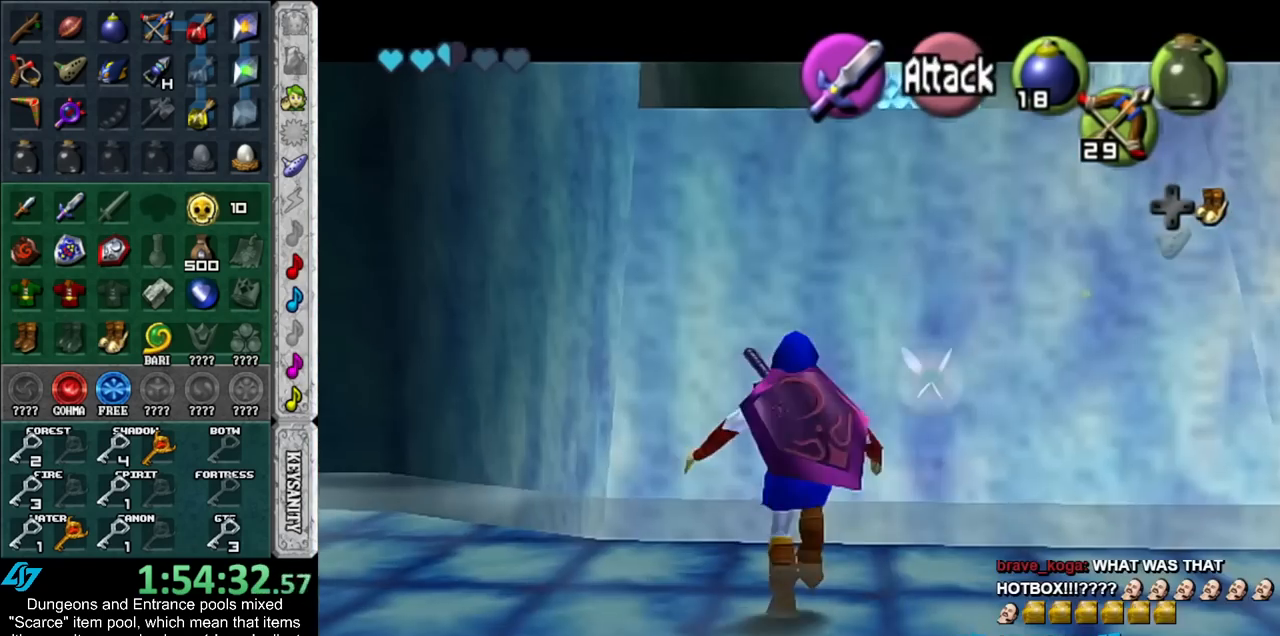
{"buttons": [], "left_stick": "up", "right_stick": "center", "events": [[50, "A", "down"], [50, "left_stick", "down"], [200, "A", "up"], [333, "left_stick", "up"], [417, "L1", "up"]]}
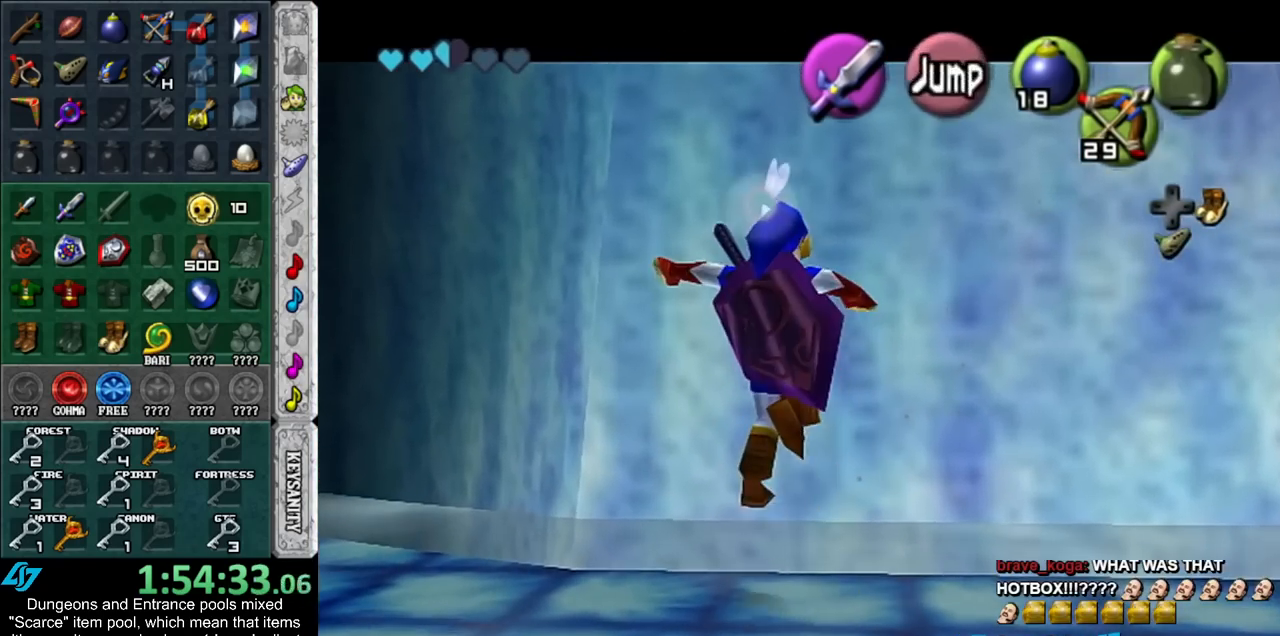
{"buttons": [], "left_stick": "center", "right_stick": "center", "events": [[167, "L1", "down"], [383, "left_stick", "center"], [417, "L1", "up"]]}
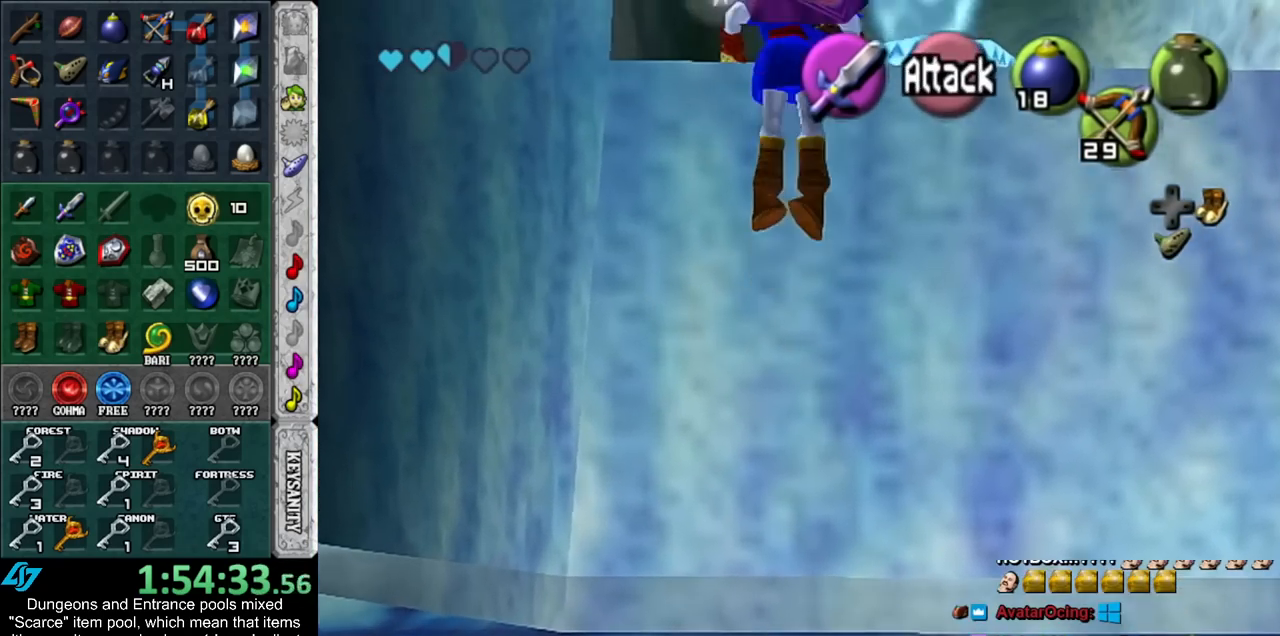
{"buttons": [], "left_stick": "up-right", "right_stick": "center", "events": [[83, "left_stick", "up"], [267, "left_stick", "up-right"]]}
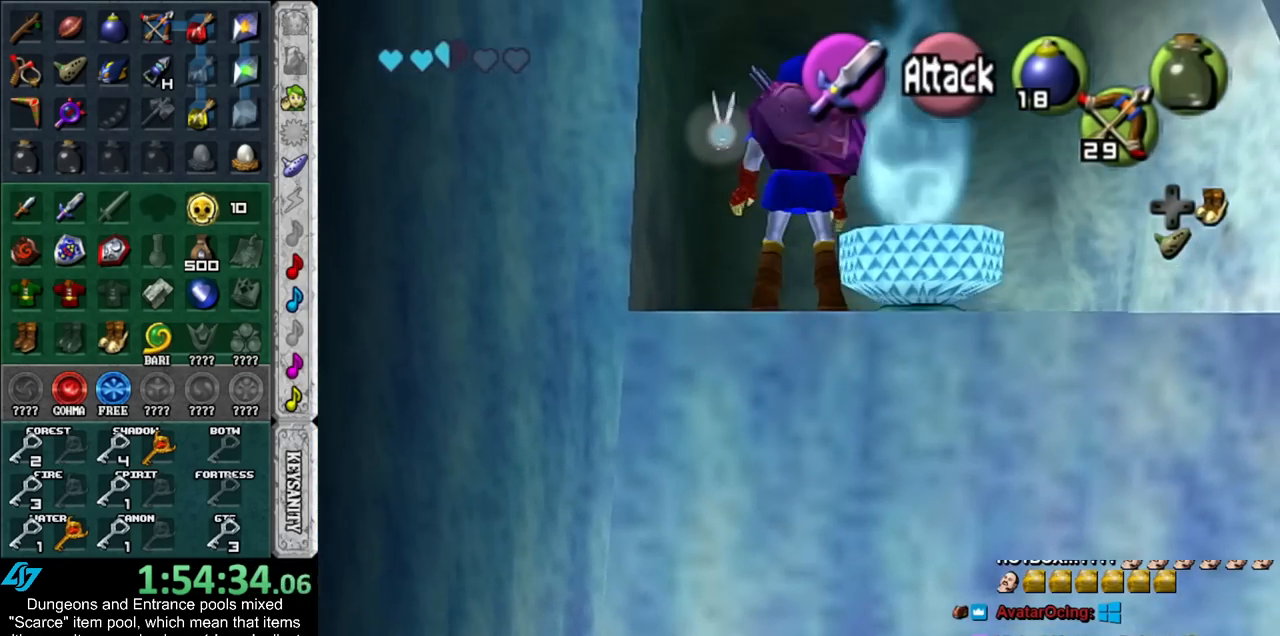
{"buttons": ["X"], "left_stick": "center", "right_stick": "center", "events": [[167, "X", "down"], [283, "X", "up"], [350, "X", "down"], [450, "X", "up"], [483, "X", "down"], [483, "left_stick", "center"]]}
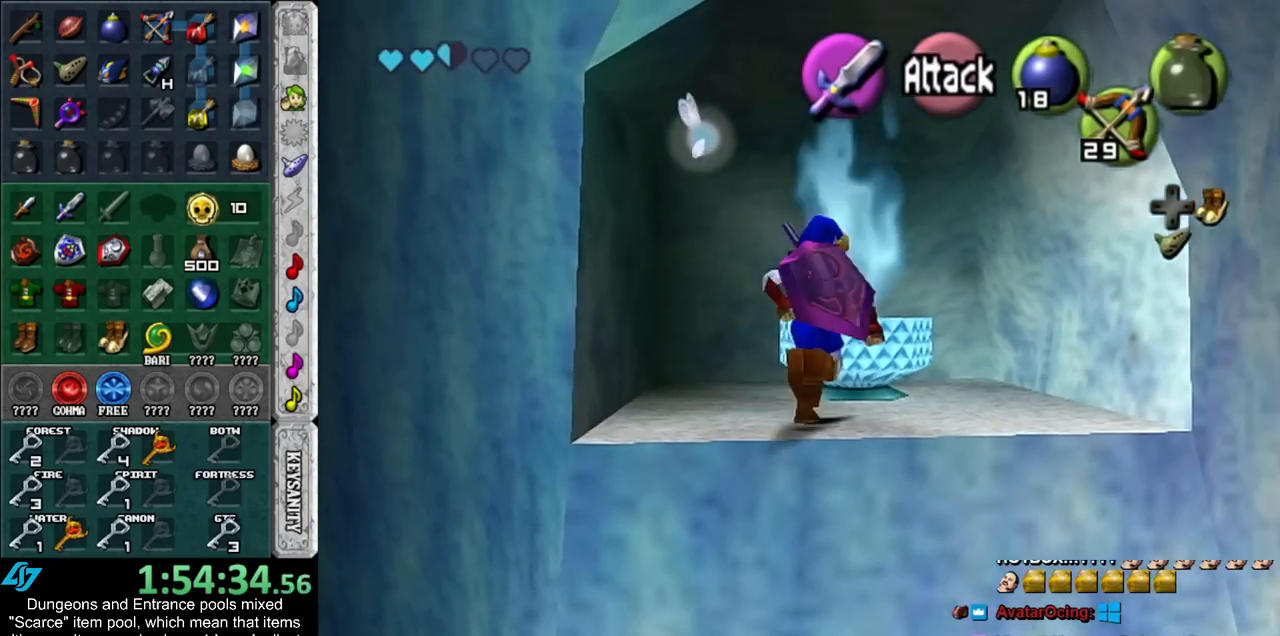
{"buttons": [], "left_stick": "center", "right_stick": "center", "events": [[100, "X", "up"]]}
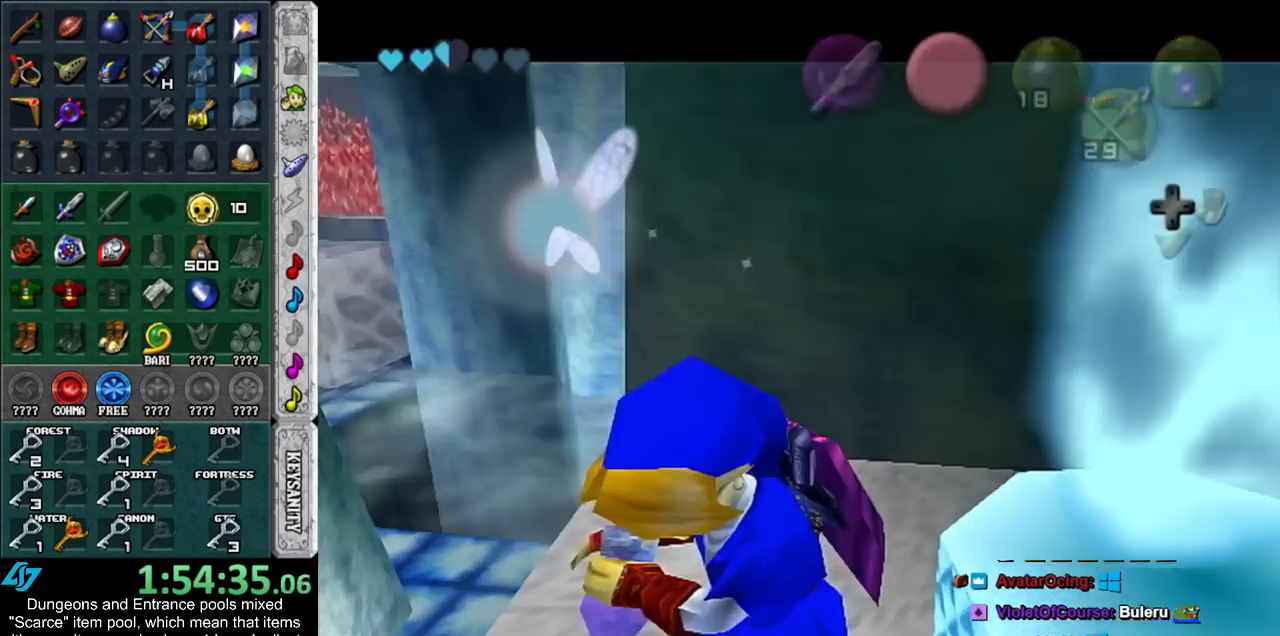
{"buttons": [], "left_stick": "up", "right_stick": "center", "events": [[133, "A", "down"], [133, "B", "down"], [233, "A", "up"], [233, "B", "up"], [233, "left_stick", "up"], [333, "A", "down"], [333, "B", "down"], [383, "B", "up"], [417, "A", "up"]]}
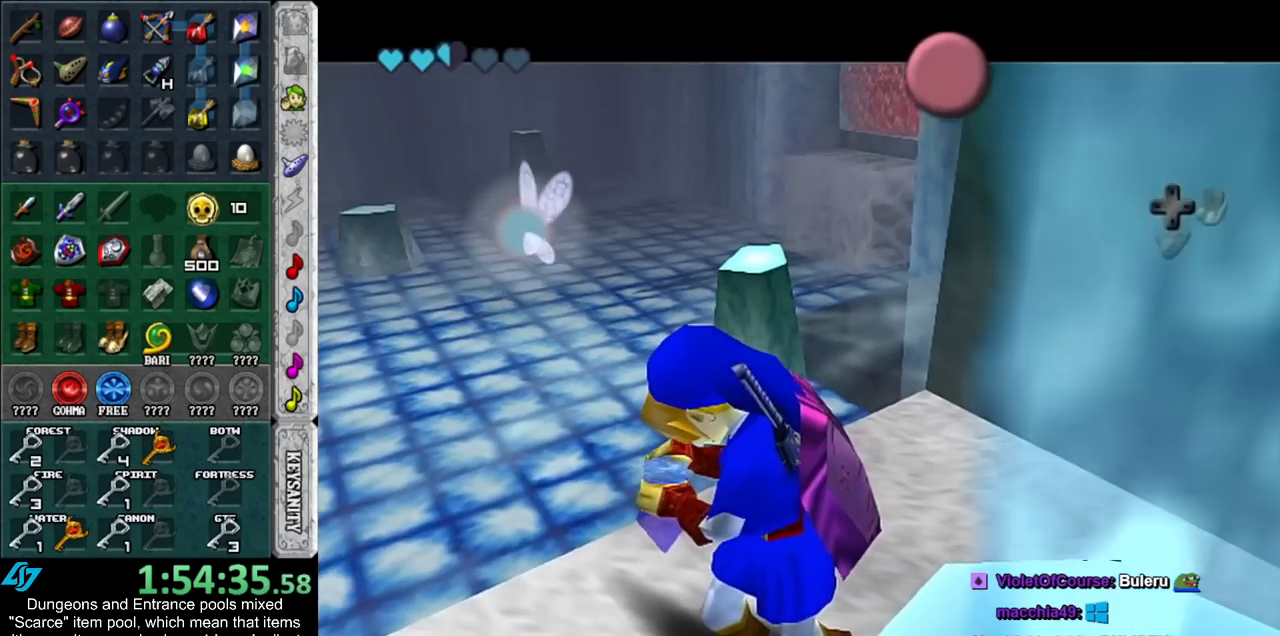
{"buttons": [], "left_stick": "up", "right_stick": "center", "events": [[17, "A", "down"], [17, "B", "down"], [83, "A", "up"], [83, "B", "up"], [200, "A", "down"], [200, "B", "down"], [267, "A", "up"], [267, "B", "up"], [367, "A", "down"], [367, "B", "down"], [450, "A", "up"], [450, "B", "up"]]}
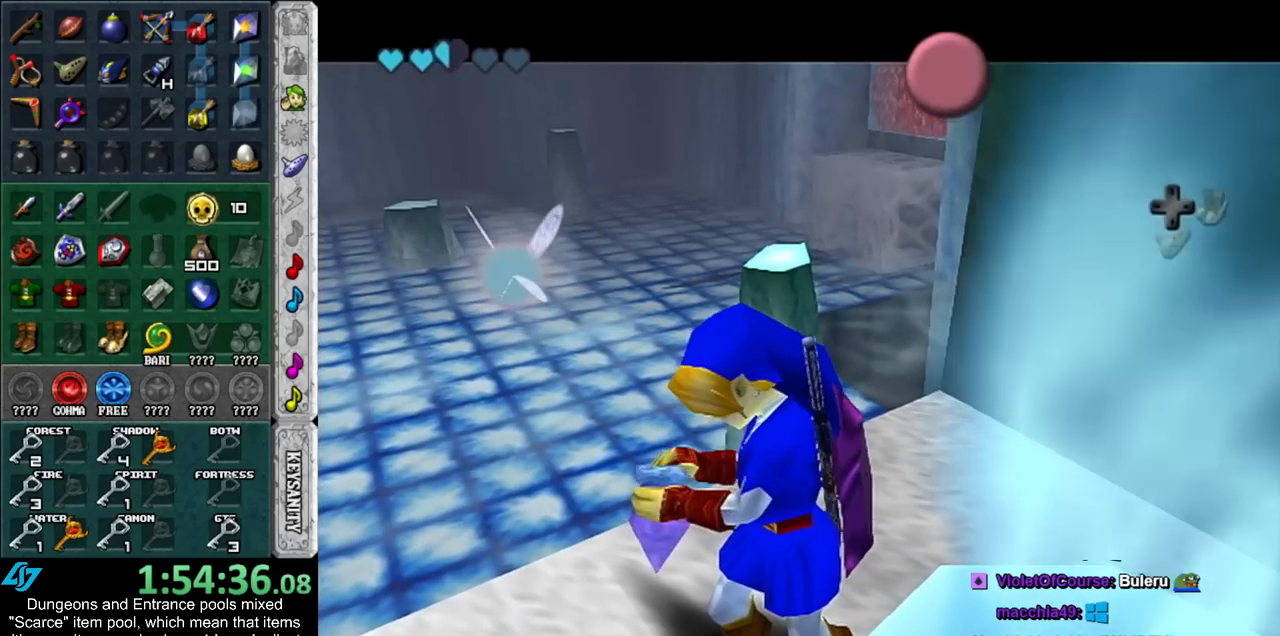
{"buttons": ["A", "B"], "left_stick": "up", "right_stick": "center", "events": [[50, "A", "down"], [50, "B", "down"], [133, "A", "up"], [133, "B", "up"], [233, "A", "down"], [233, "B", "down"], [333, "A", "up"], [333, "B", "up"], [417, "A", "down"], [417, "B", "down"]]}
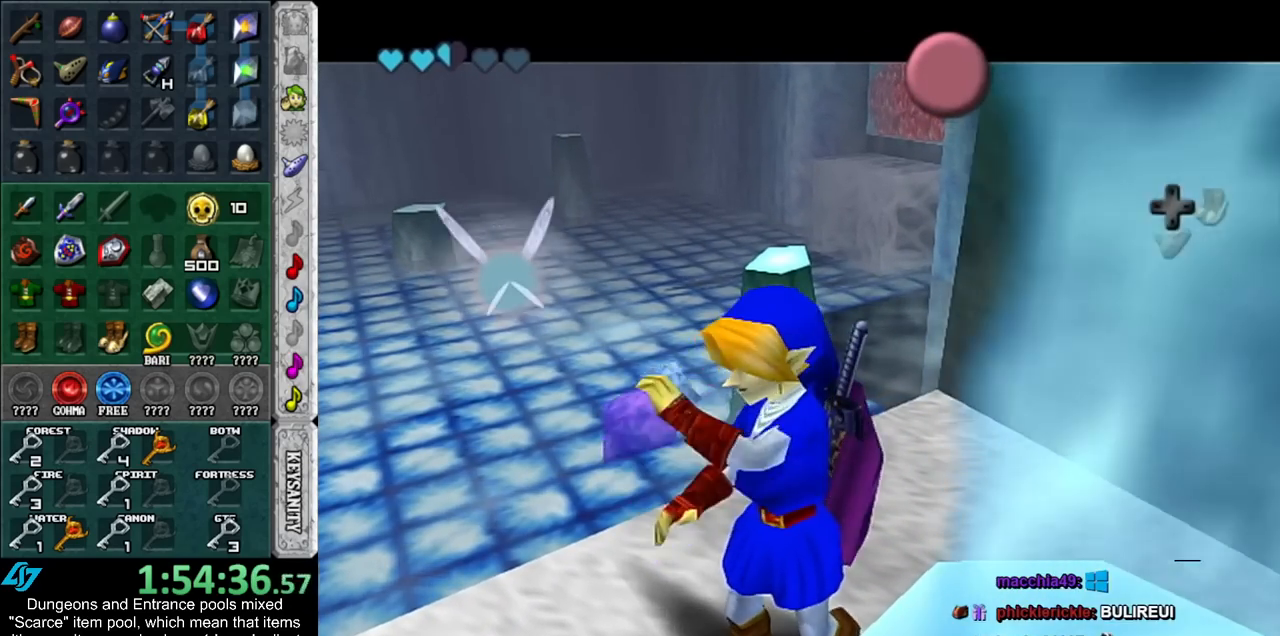
{"buttons": ["A", "B"], "left_stick": "up", "right_stick": "center", "events": [[17, "A", "up"], [17, "B", "up"], [100, "A", "down"], [100, "B", "down"], [167, "A", "up"], [167, "B", "up"], [267, "A", "down"], [300, "B", "down"], [350, "B", "up"], [383, "A", "up"], [450, "A", "down"], [483, "B", "down"]]}
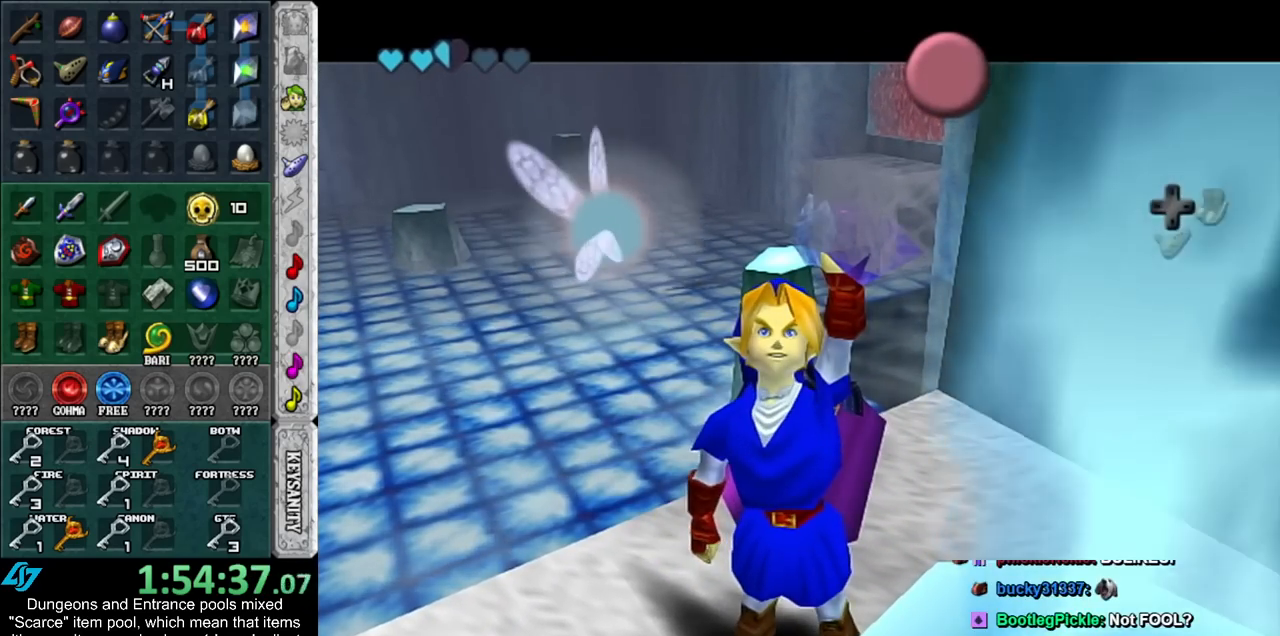
{"buttons": ["A"], "left_stick": "up", "right_stick": "center", "events": [[50, "A", "up"], [50, "B", "up"], [67, "A", "down"], [67, "B", "down"], [200, "B", "up"], [233, "A", "up"], [483, "A", "down"]]}
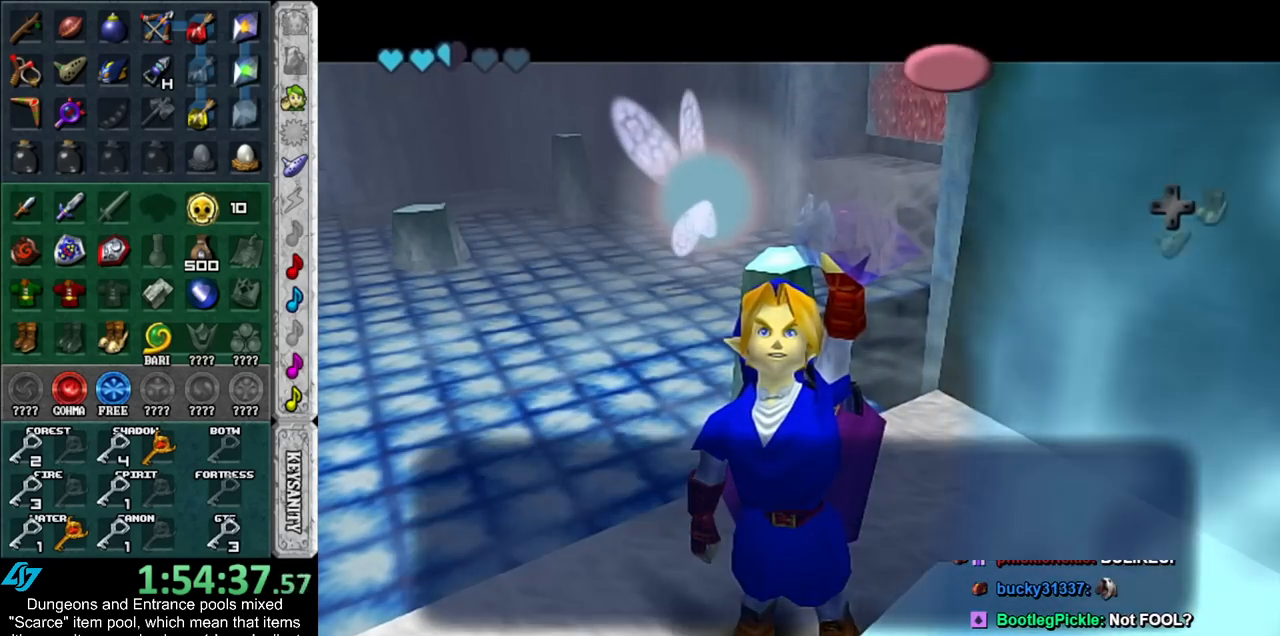
{"buttons": [], "left_stick": "up", "right_stick": "center", "events": [[83, "A", "up"]]}
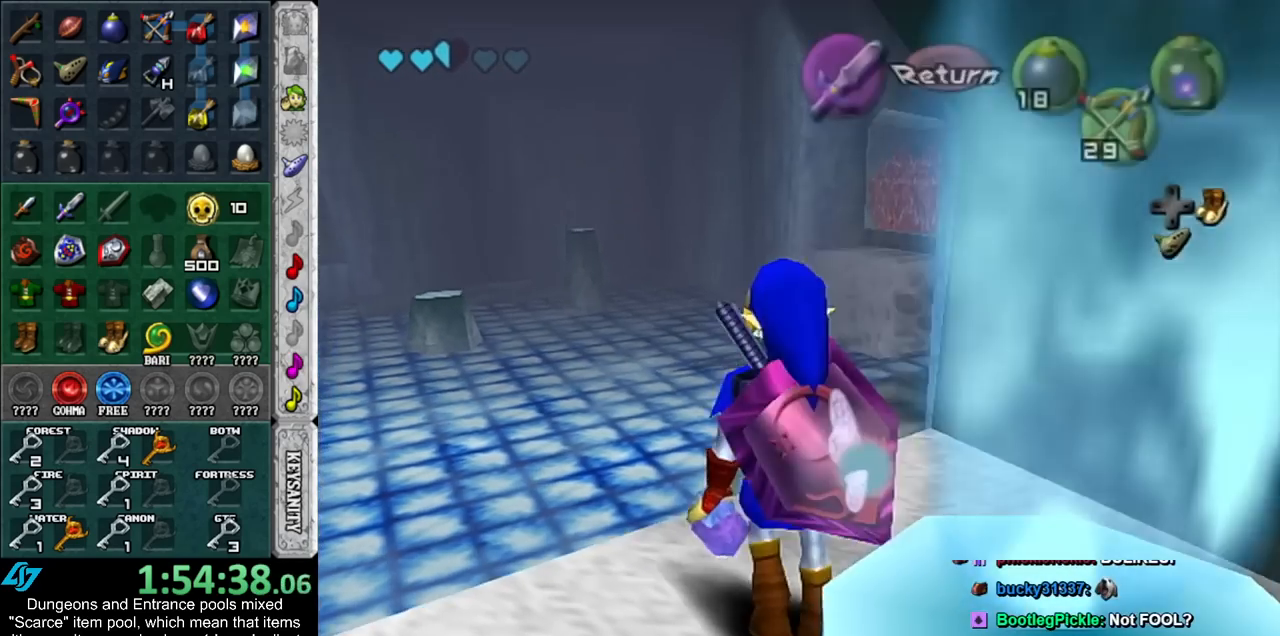
{"buttons": [], "left_stick": "up", "right_stick": "center", "events": []}
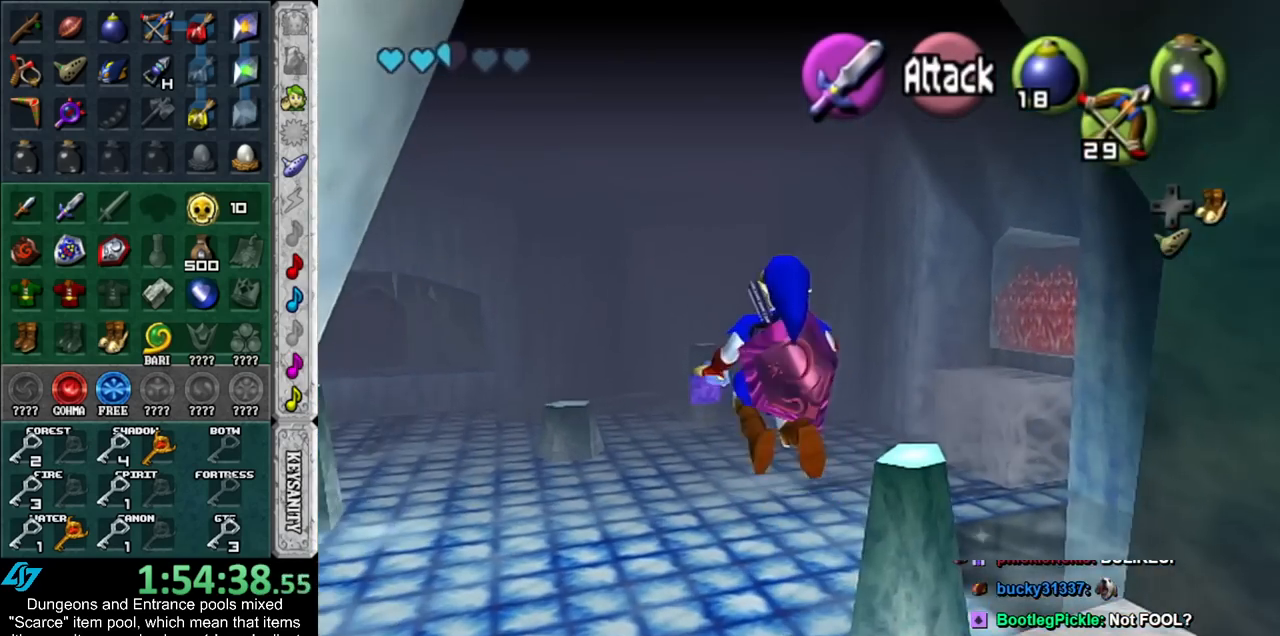
{"buttons": [], "left_stick": "up-right", "right_stick": "center", "events": [[233, "left_stick", "up-right"]]}
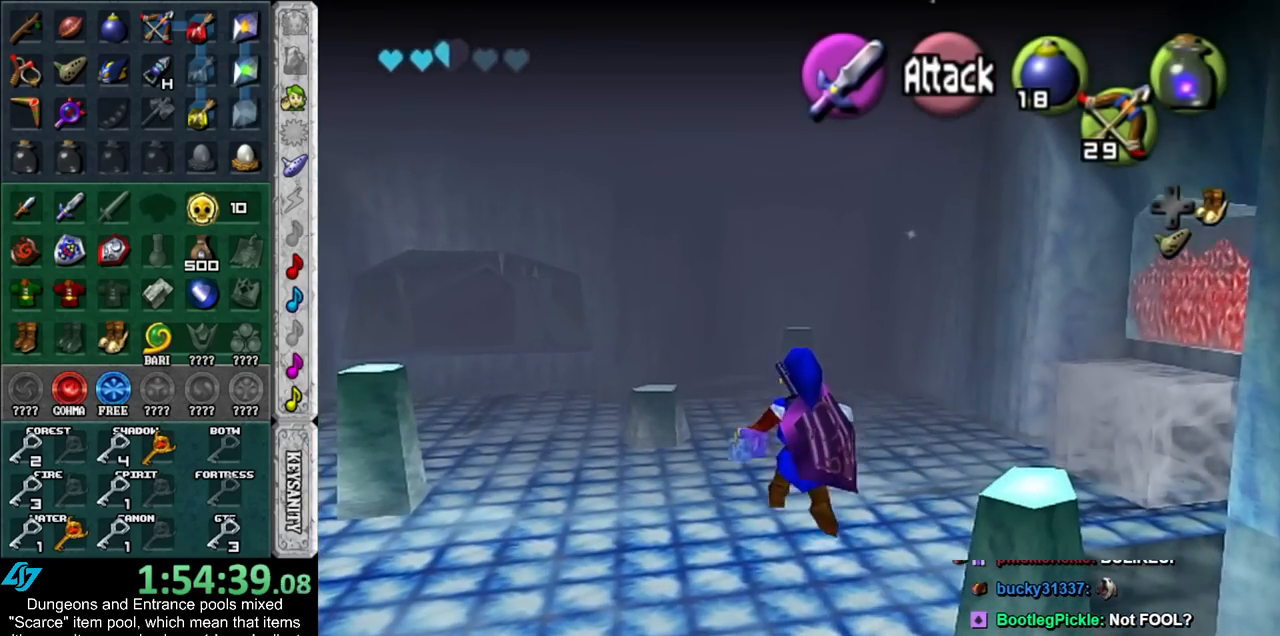
{"buttons": ["A"], "left_stick": "up-right", "right_stick": "center", "events": [[483, "A", "down"]]}
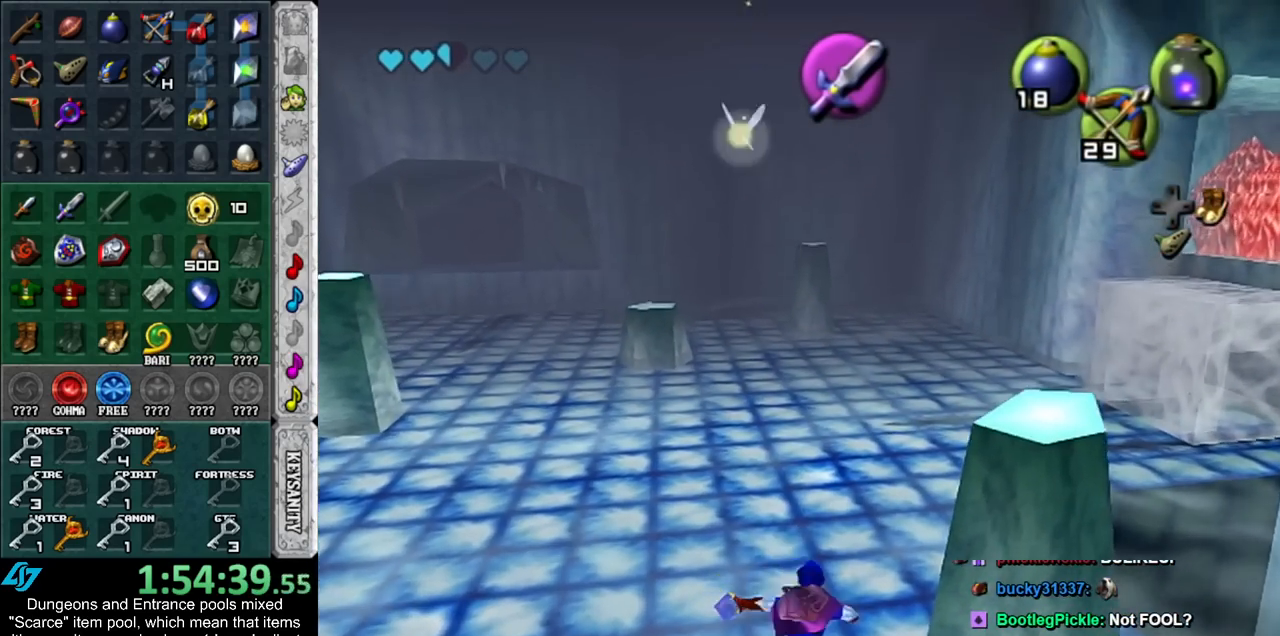
{"buttons": ["A"], "left_stick": "up-right", "right_stick": "center", "events": [[117, "A", "up"], [167, "A", "down"], [300, "A", "up"], [450, "A", "down"]]}
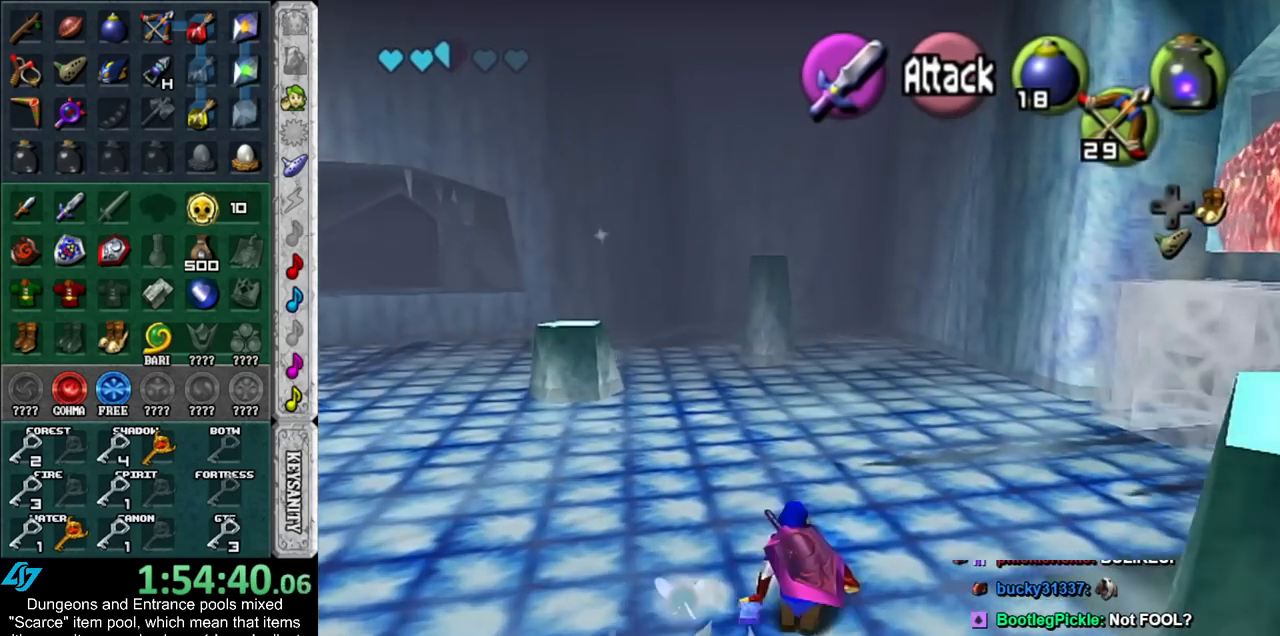
{"buttons": [], "left_stick": "up", "right_stick": "center", "events": [[133, "A", "up"], [333, "left_stick", "up"]]}
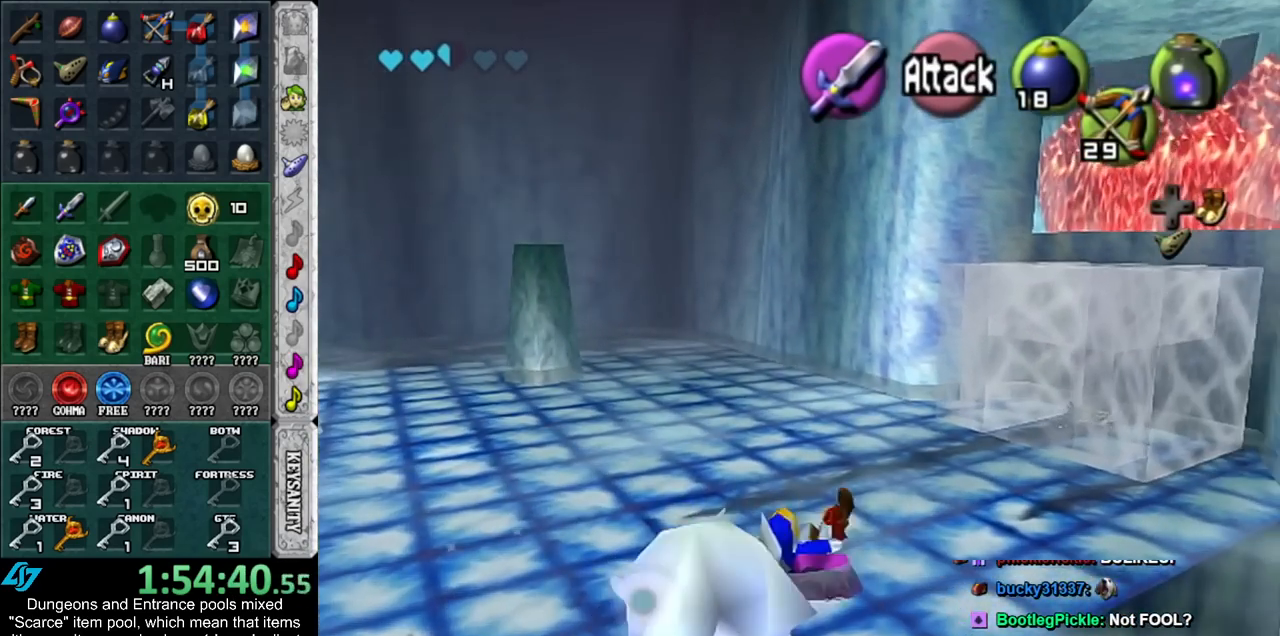
{"buttons": [], "left_stick": "up", "right_stick": "center", "events": []}